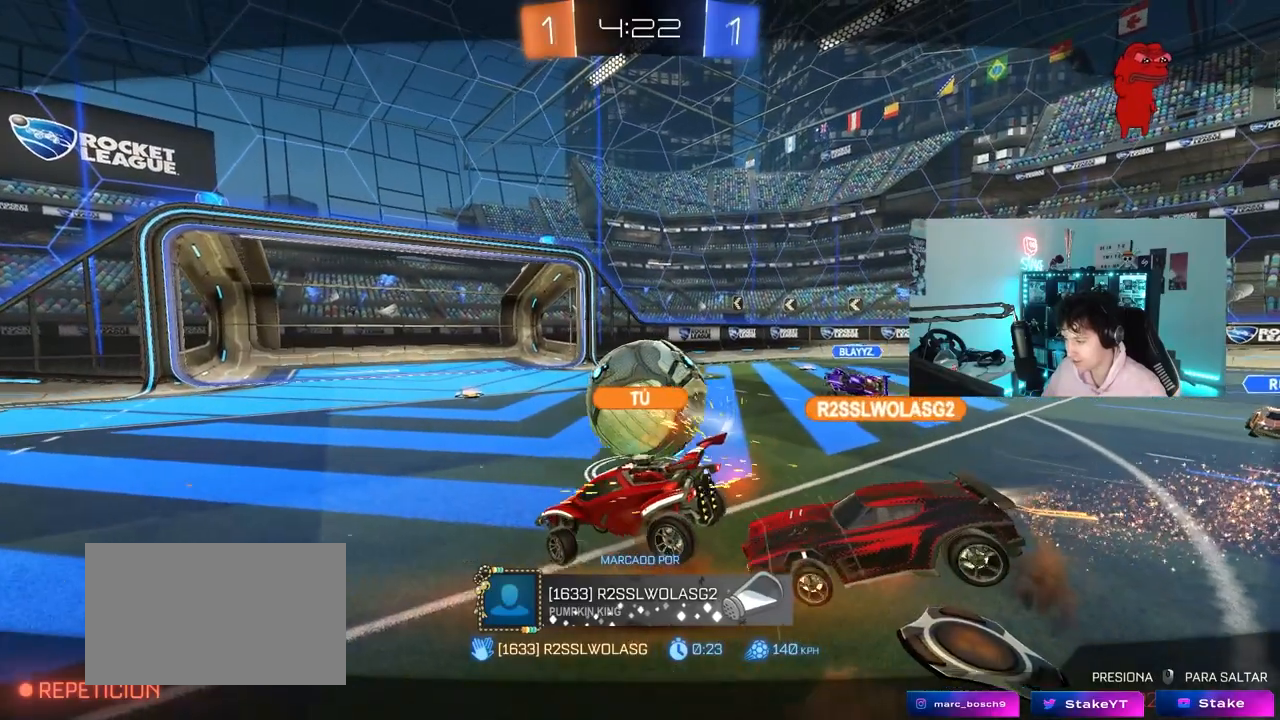
Gameplay with keyboard and mouse; each line is a JSON object with the keys and mouse buttons held at the frame after it. "events" lists presses ("down") and releases ("up") of "1", "2", "3", "4", "5", "a", "alt", "c", "caps_lock", "ctrl", "d", "e", "f", "g", "q", "r", "s", "shift", "space", "t", "tab", "v", "w", "x", "z", "mouse_left", "mouse_wheel" and "mouse_right" between this image and that frame as [ms after this image, input, new state], when the widget could be followed in between. "mouse_left", "mouse_wheel", "mouse_right" = the "left", "wheel", "right" buttons of the "mouse" list. No other keys are recorded. "wheel" means that the mouse wheel is clicked or scrolled. "mouse_move" is the direction in which the mouse moves at that frame (one of eight, or "still"), when it could be read.
{"keys": [], "mouse": [], "mouse_move": "still", "events": []}
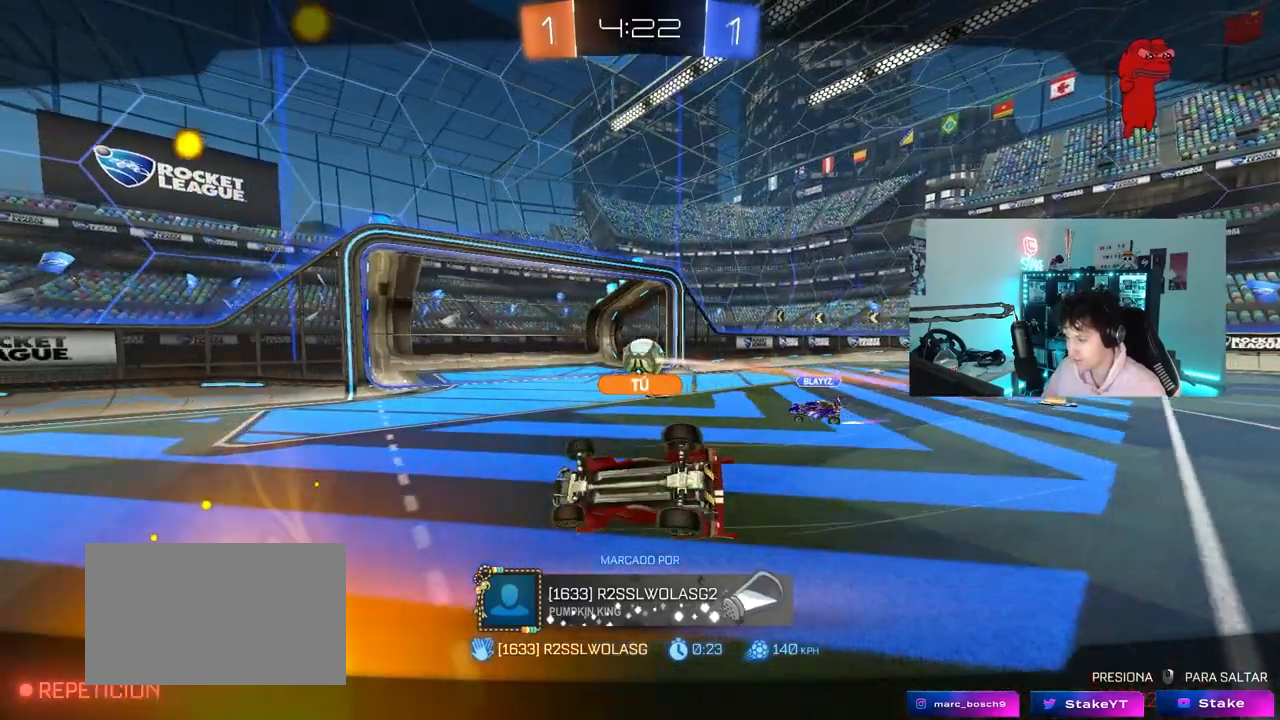
{"keys": [], "mouse": [], "mouse_move": "still", "events": []}
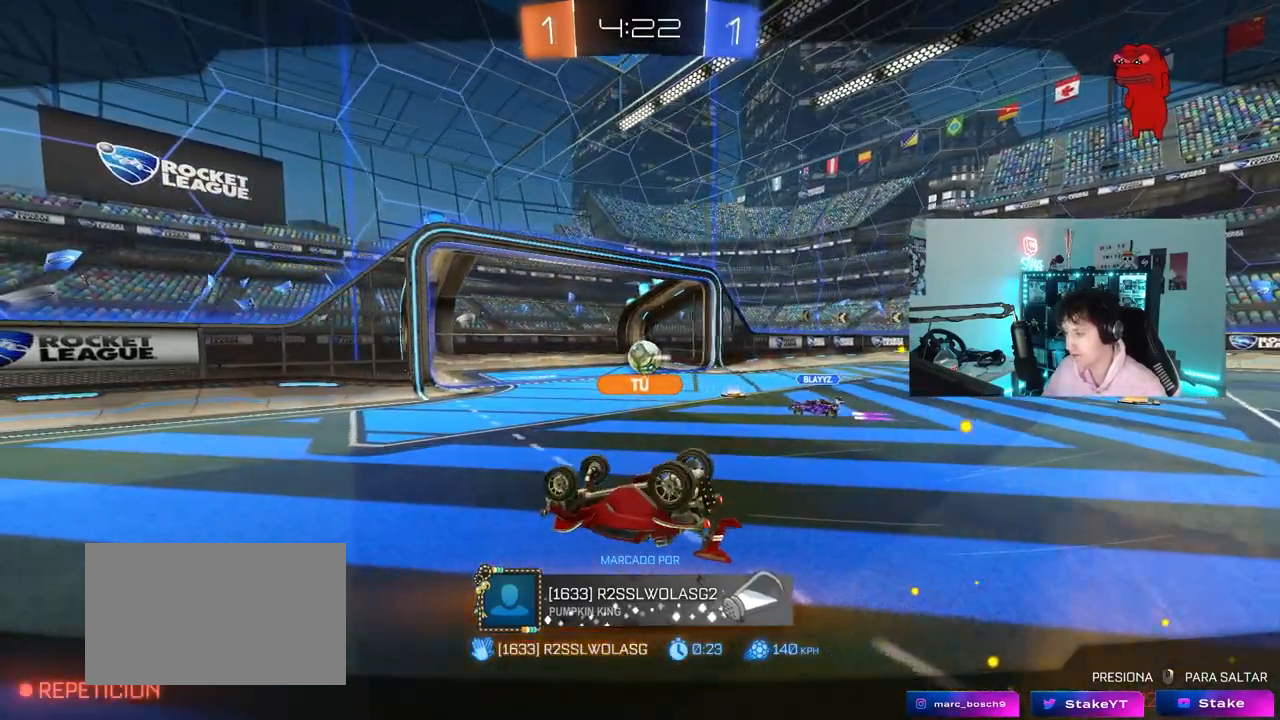
{"keys": [], "mouse": [], "mouse_move": "down-right", "events": []}
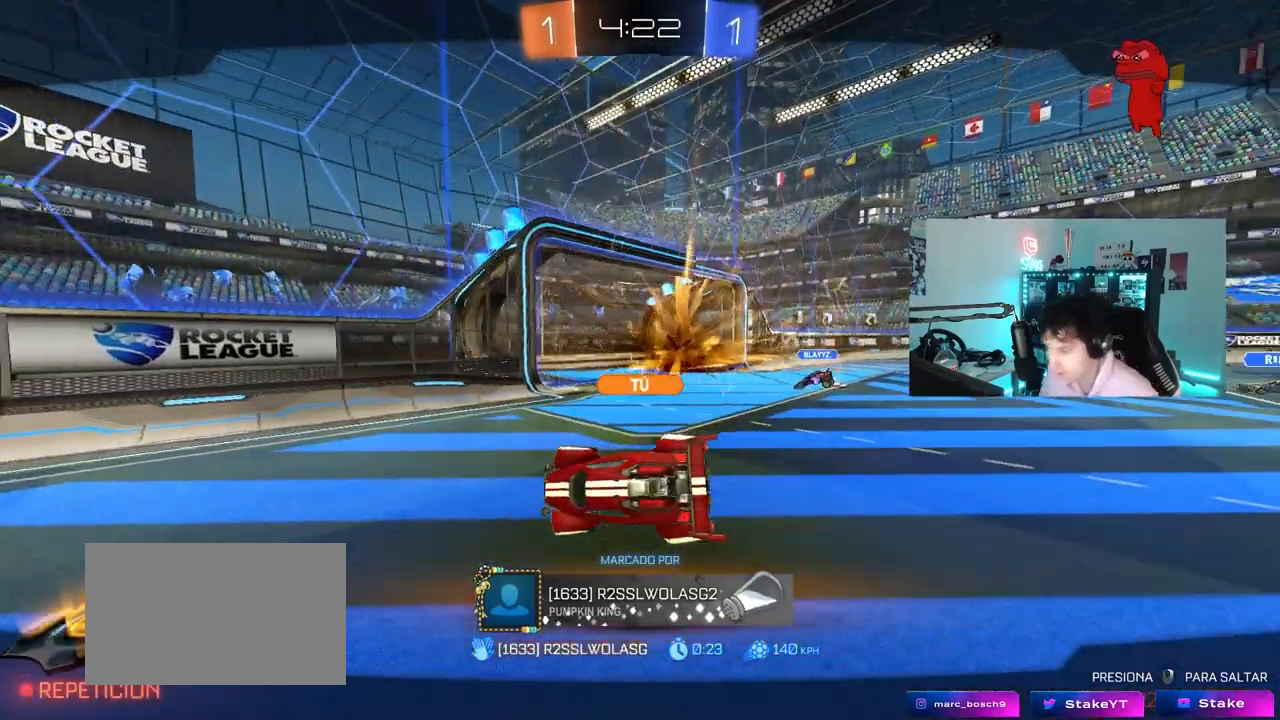
{"keys": [], "mouse": [], "mouse_move": "still", "events": [[83, "mouse_right", "down"], [217, "mouse_right", "up"]]}
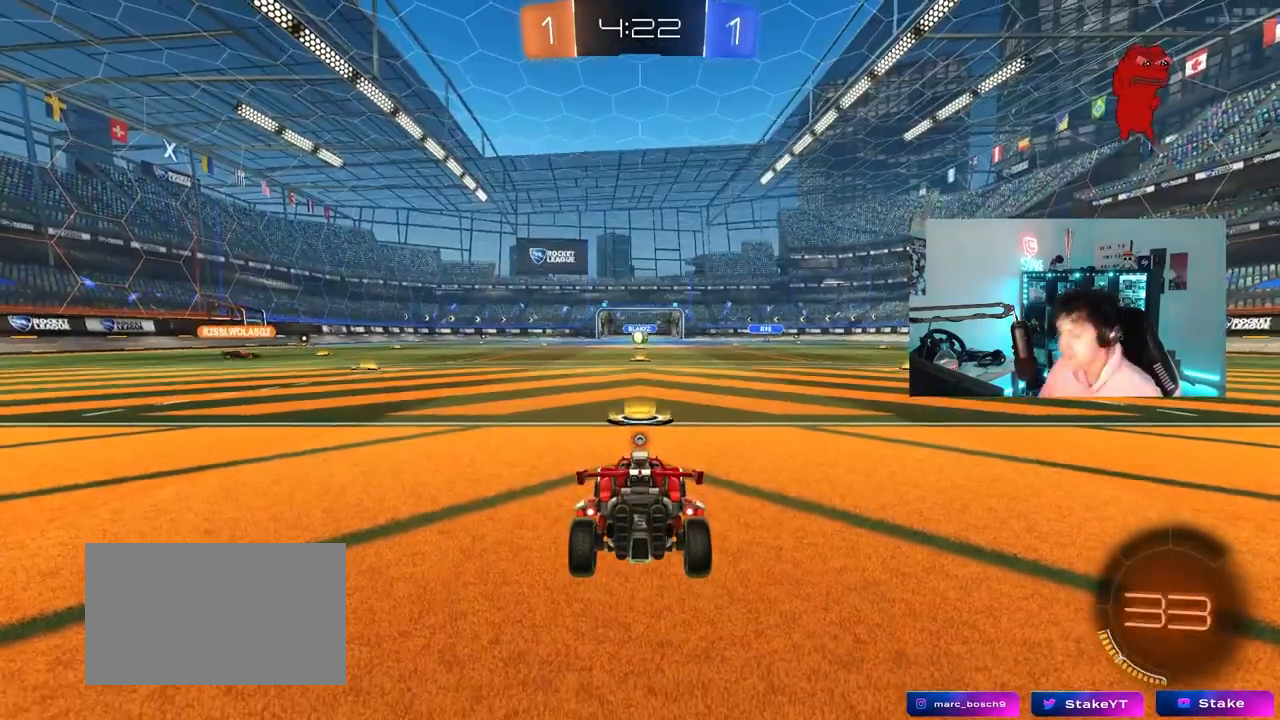
{"keys": [], "mouse": [], "mouse_move": "still", "events": []}
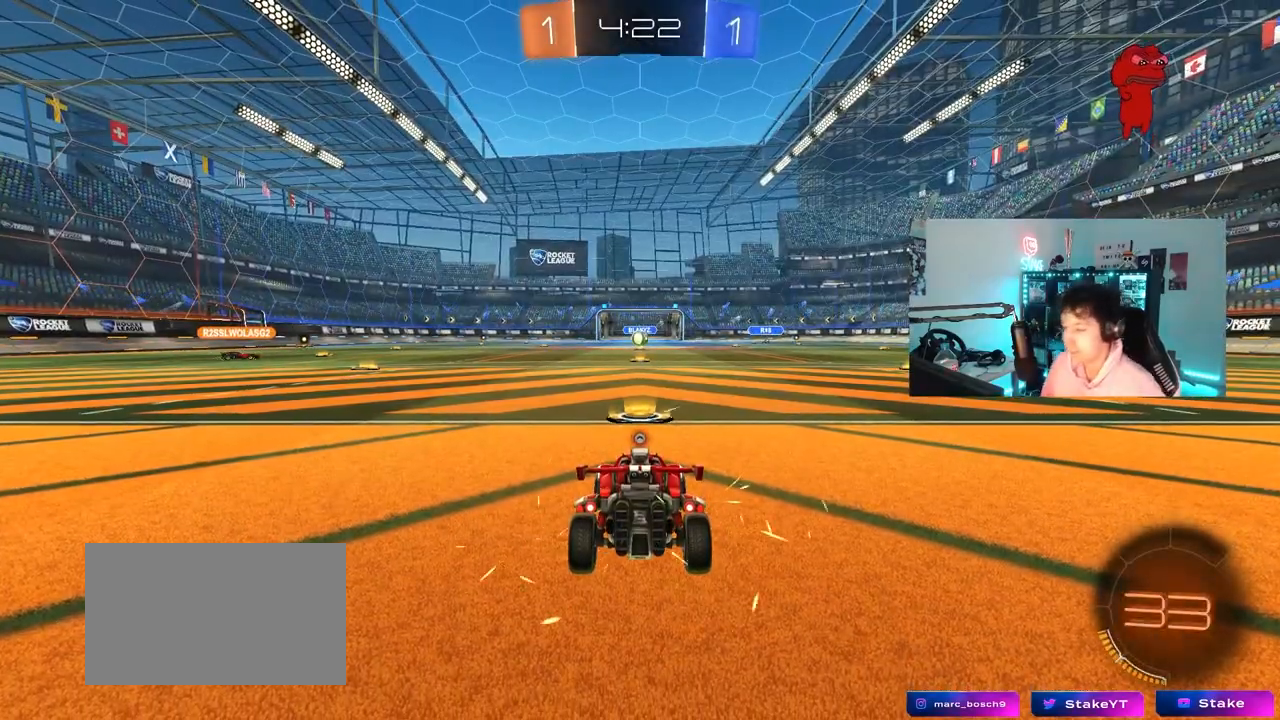
{"keys": [], "mouse": [], "mouse_move": "still", "events": []}
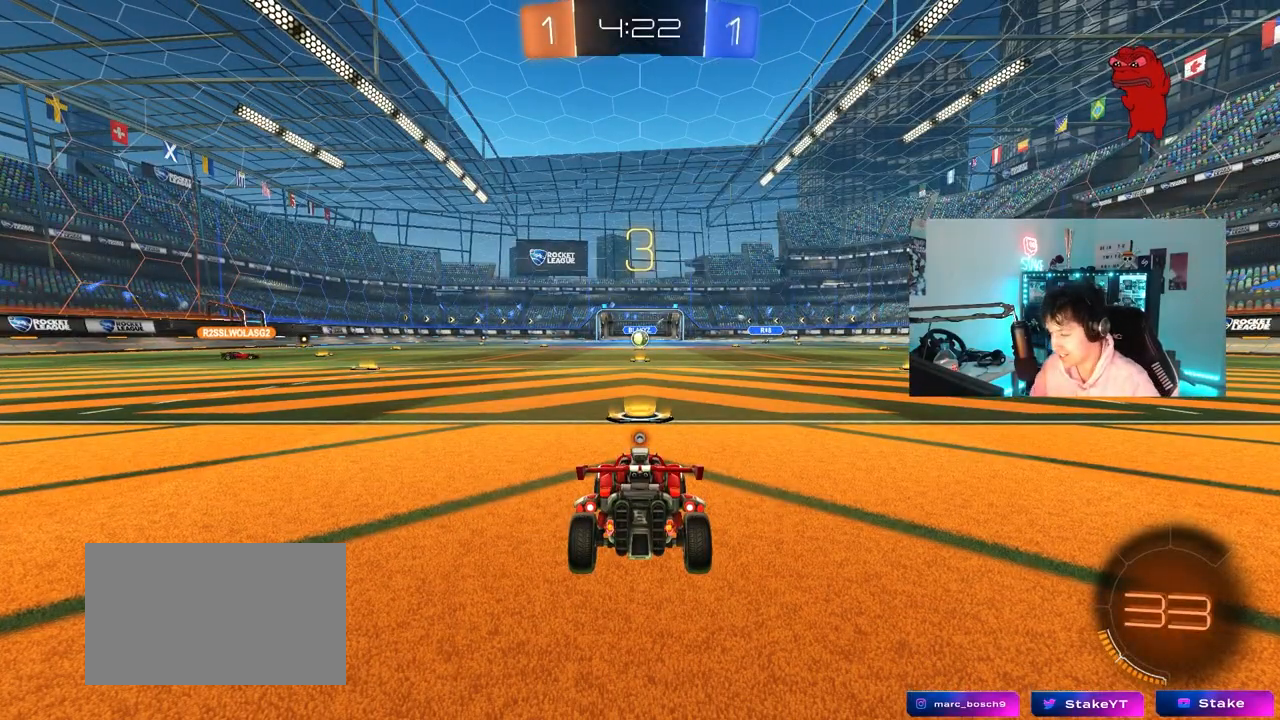
{"keys": [], "mouse": [], "mouse_move": "still", "events": []}
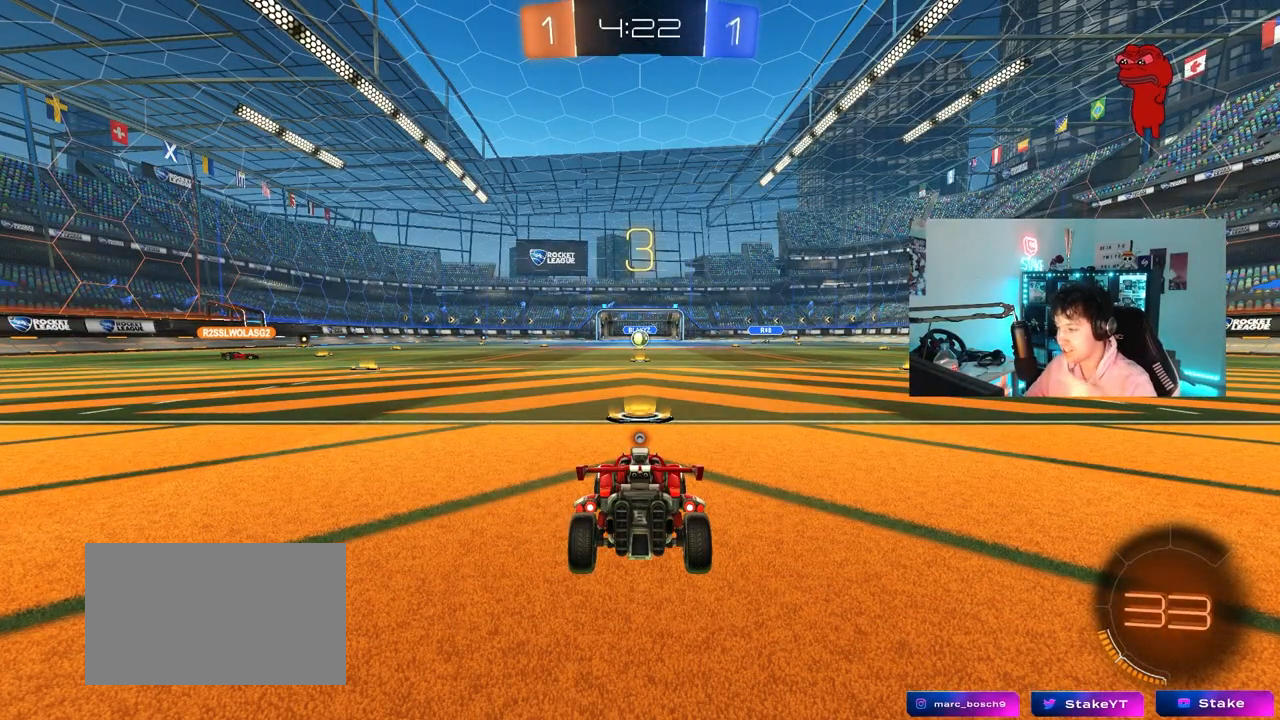
{"keys": [], "mouse": [], "mouse_move": "still", "events": []}
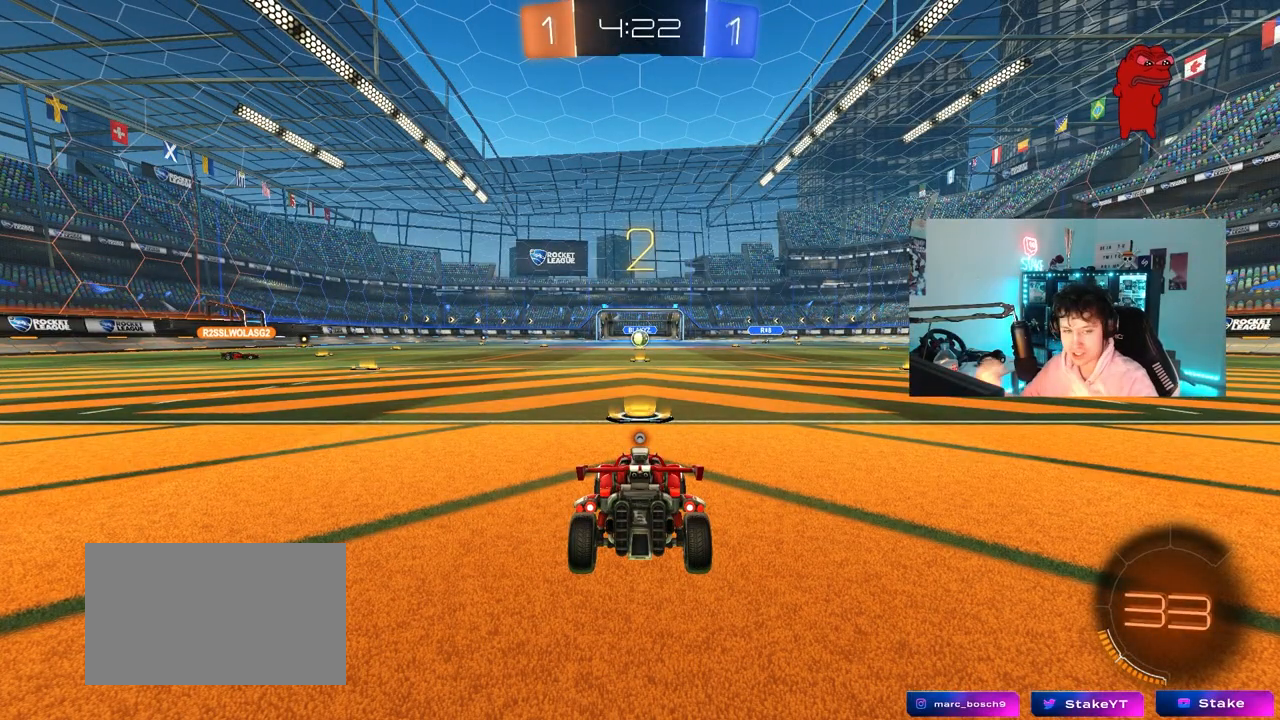
{"keys": [], "mouse": [], "mouse_move": "still", "events": []}
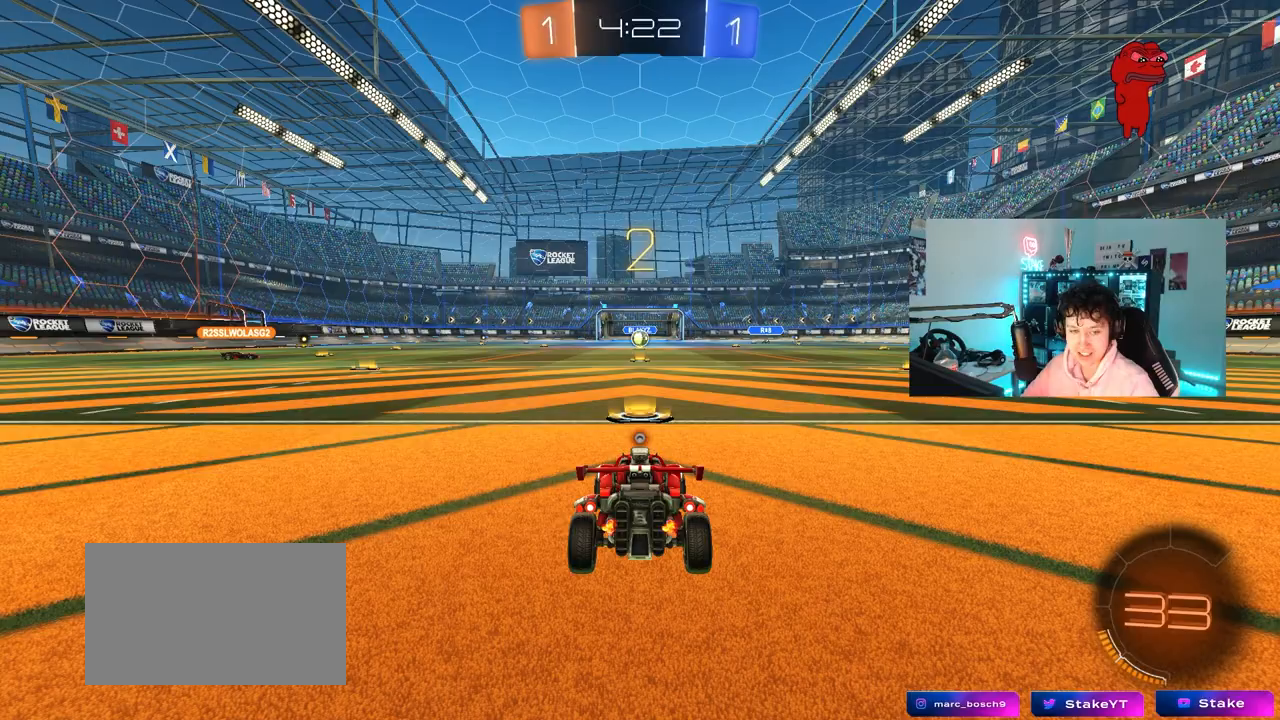
{"keys": ["w"], "mouse": ["left"], "mouse_move": "down", "events": [[367, "mouse_left", "down"], [450, "w", "down"]]}
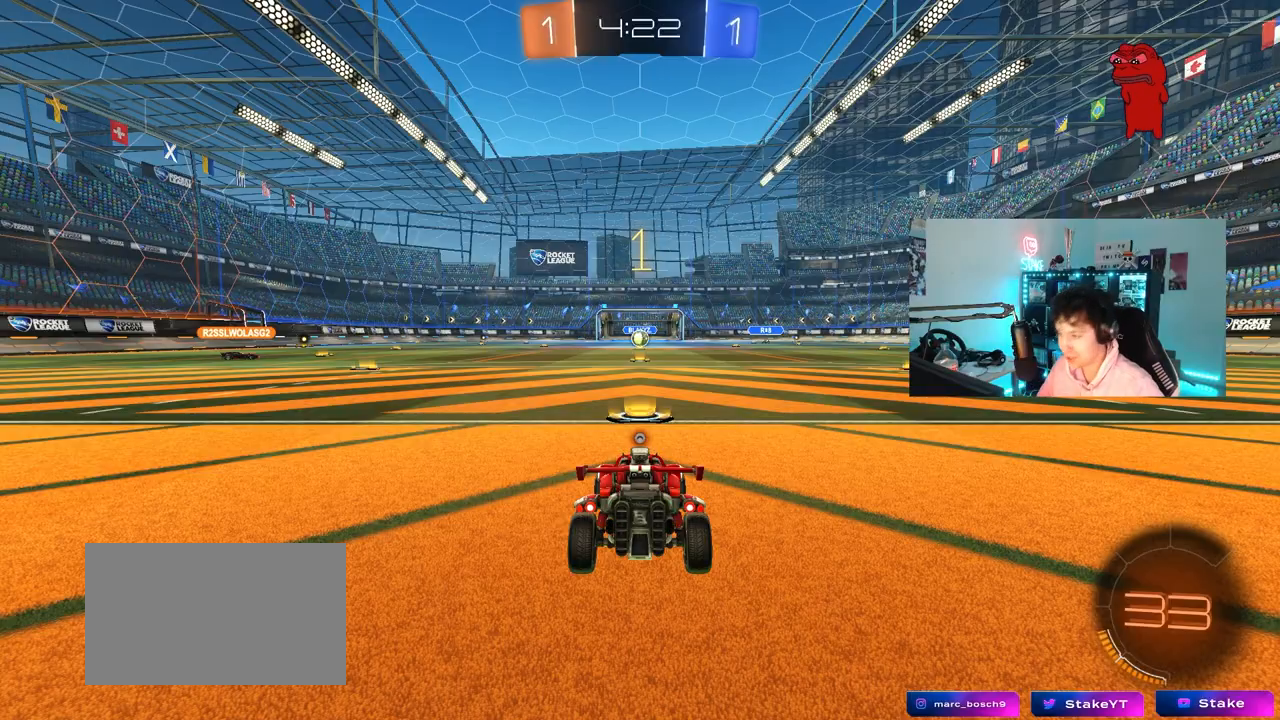
{"keys": ["w"], "mouse": ["left"], "mouse_move": "up-right", "events": []}
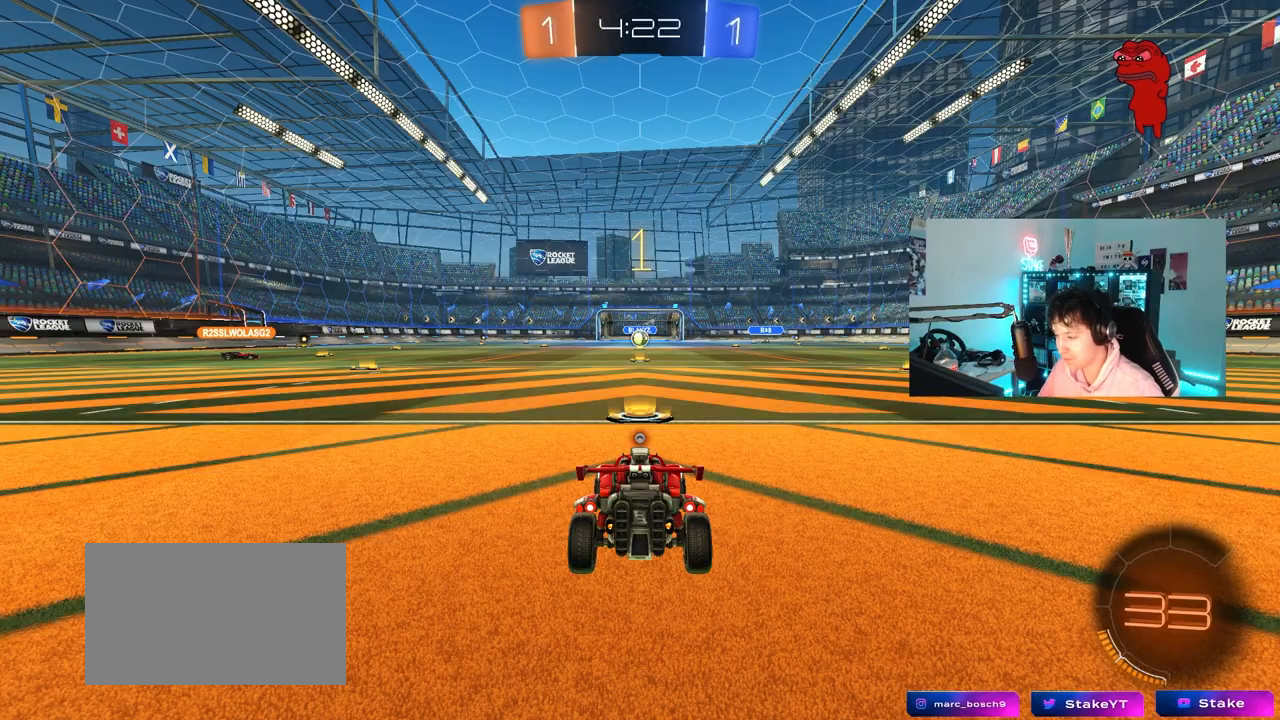
{"keys": ["d", "space", "w"], "mouse": ["left"], "mouse_move": "up-left", "events": [[450, "d", "down"], [483, "space", "down"]]}
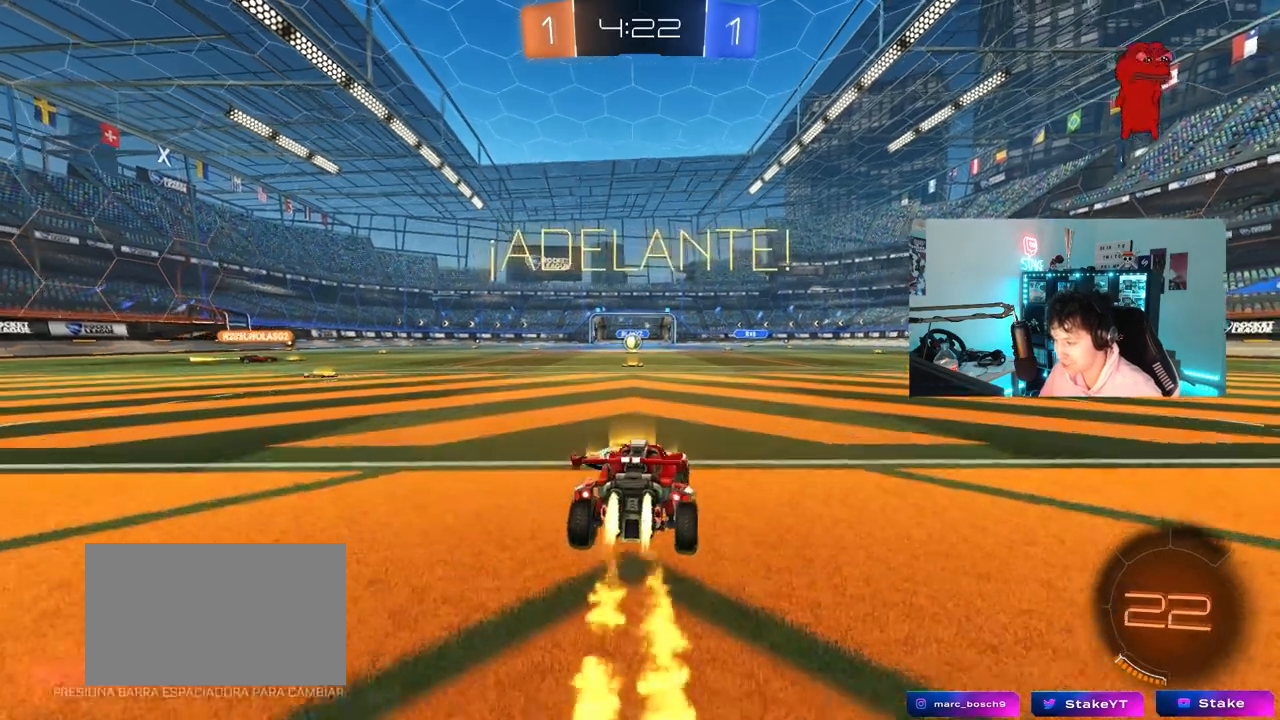
{"keys": ["a", "s", "shift"], "mouse": [], "mouse_move": "up", "events": [[33, "mouse_right", "down"], [83, "a", "down"], [83, "d", "up"], [83, "space", "up"], [133, "mouse_right", "up"], [133, "shift", "down"], [167, "mouse_right", "down"], [167, "w", "up"], [217, "s", "down"], [317, "mouse_right", "up"], [400, "mouse_left", "up"]]}
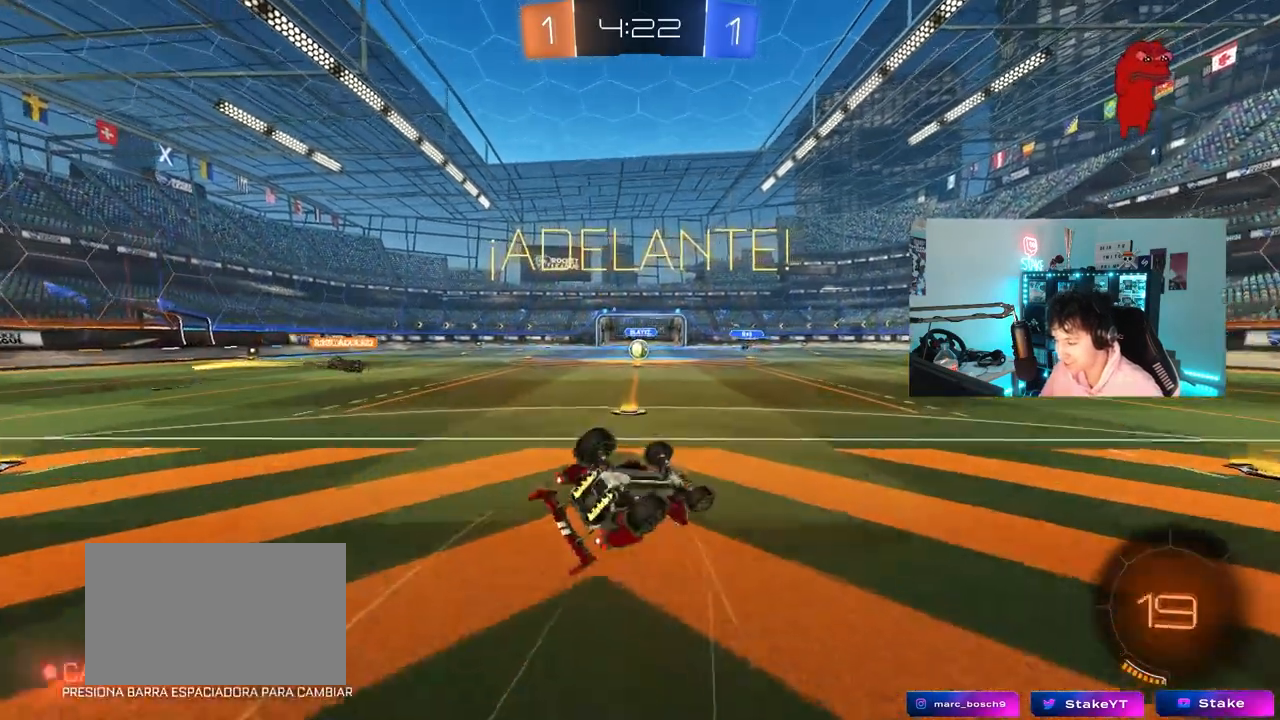
{"keys": ["a"], "mouse": [], "mouse_move": "left", "events": [[150, "mouse_left", "down"], [150, "s", "up"], [233, "s", "down"], [283, "mouse_left", "up"], [417, "s", "up"], [417, "shift", "up"]]}
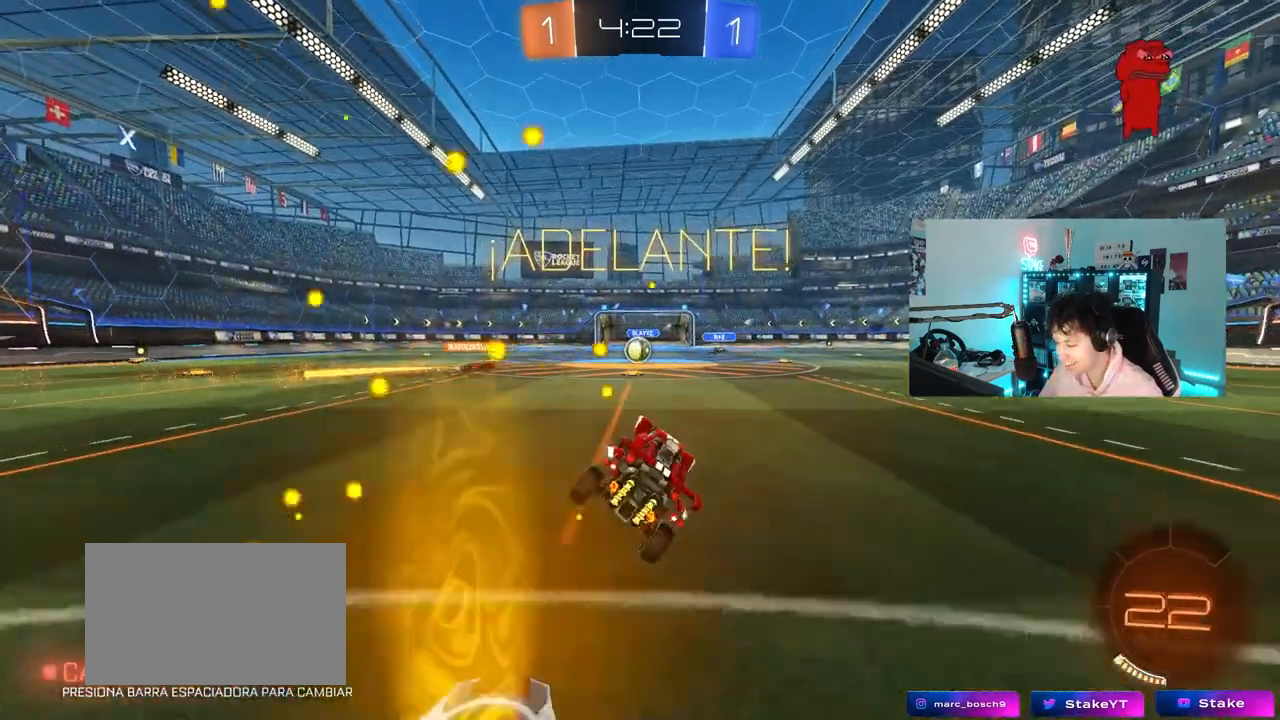
{"keys": ["w"], "mouse": [], "mouse_move": "still", "events": [[67, "a", "up"], [200, "w", "down"]]}
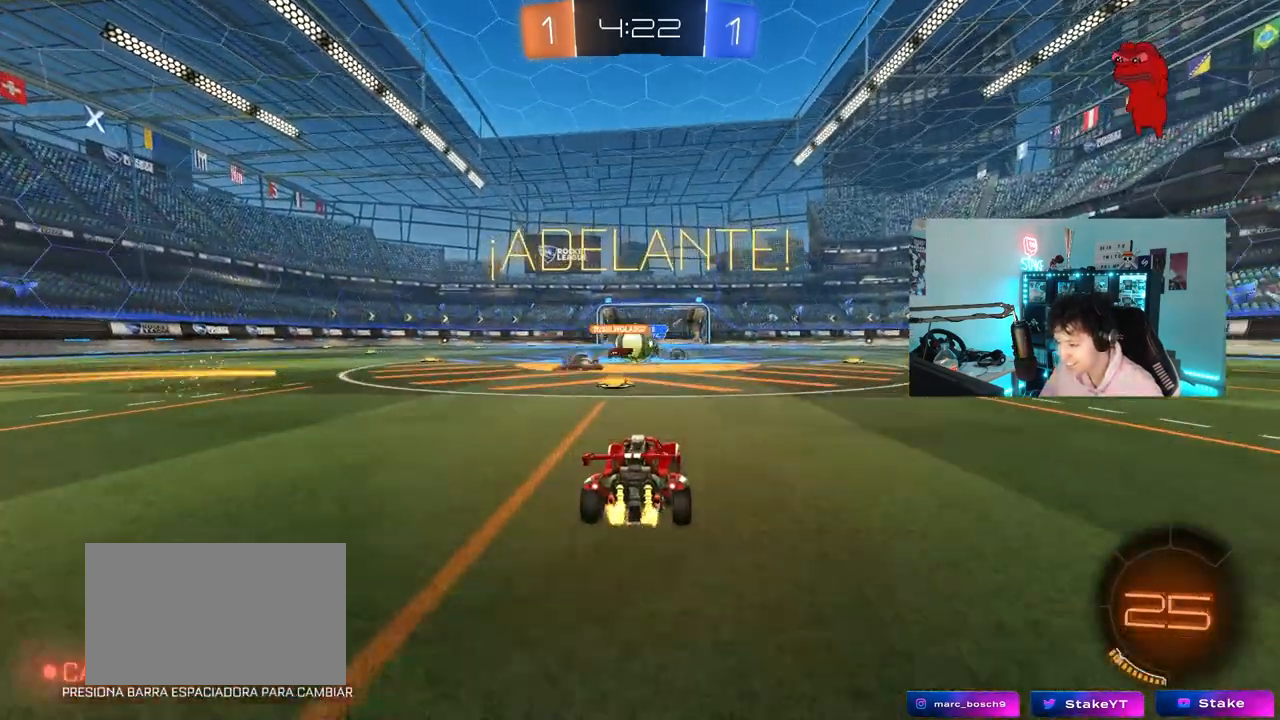
{"keys": ["d", "shift"], "mouse": [], "mouse_move": "still", "events": [[83, "mouse_left", "down"], [133, "a", "down"], [267, "a", "up"], [267, "d", "down"], [317, "d", "up"], [367, "a", "down"], [383, "a", "up"], [383, "d", "down"], [383, "shift", "down"], [383, "w", "up"], [467, "mouse_left", "up"]]}
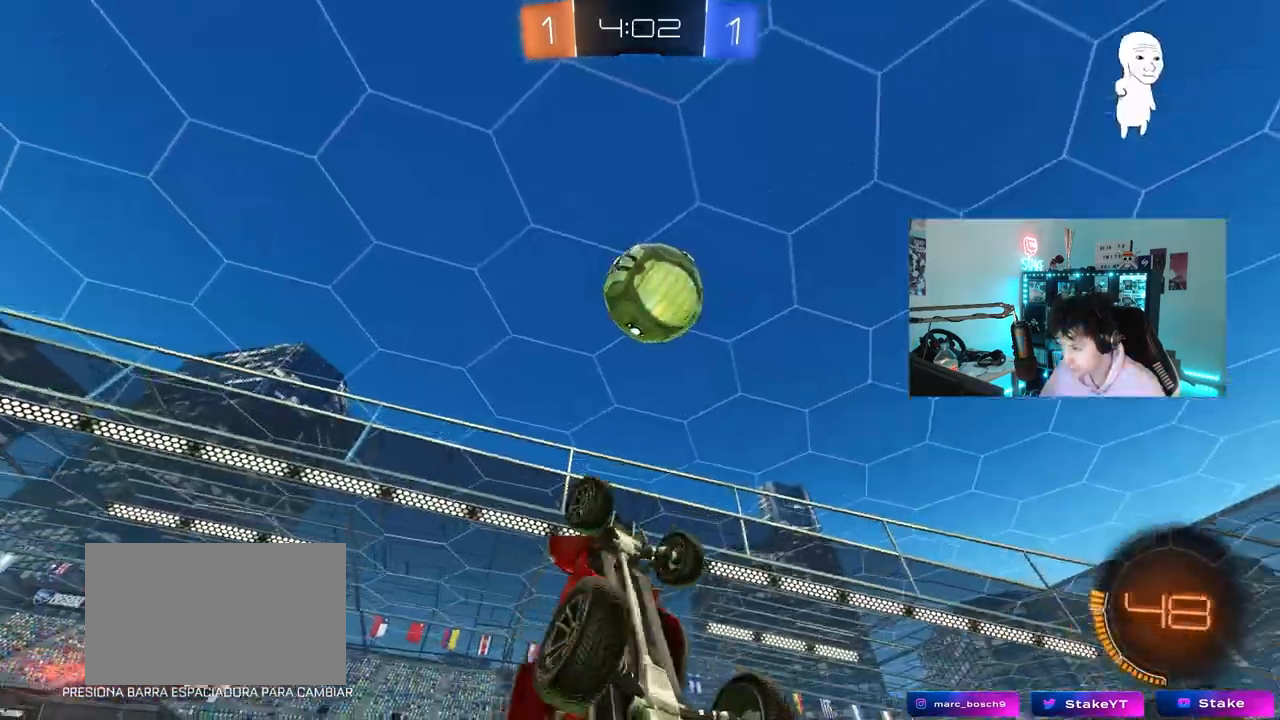
{"keys": [], "mouse": ["left"], "mouse_move": "still", "events": [[50, "w", "down"], [283, "shift", "up"], [333, "a", "down"], [333, "d", "up"], [333, "mouse_left", "down"], [383, "w", "up"], [483, "a", "up"]]}
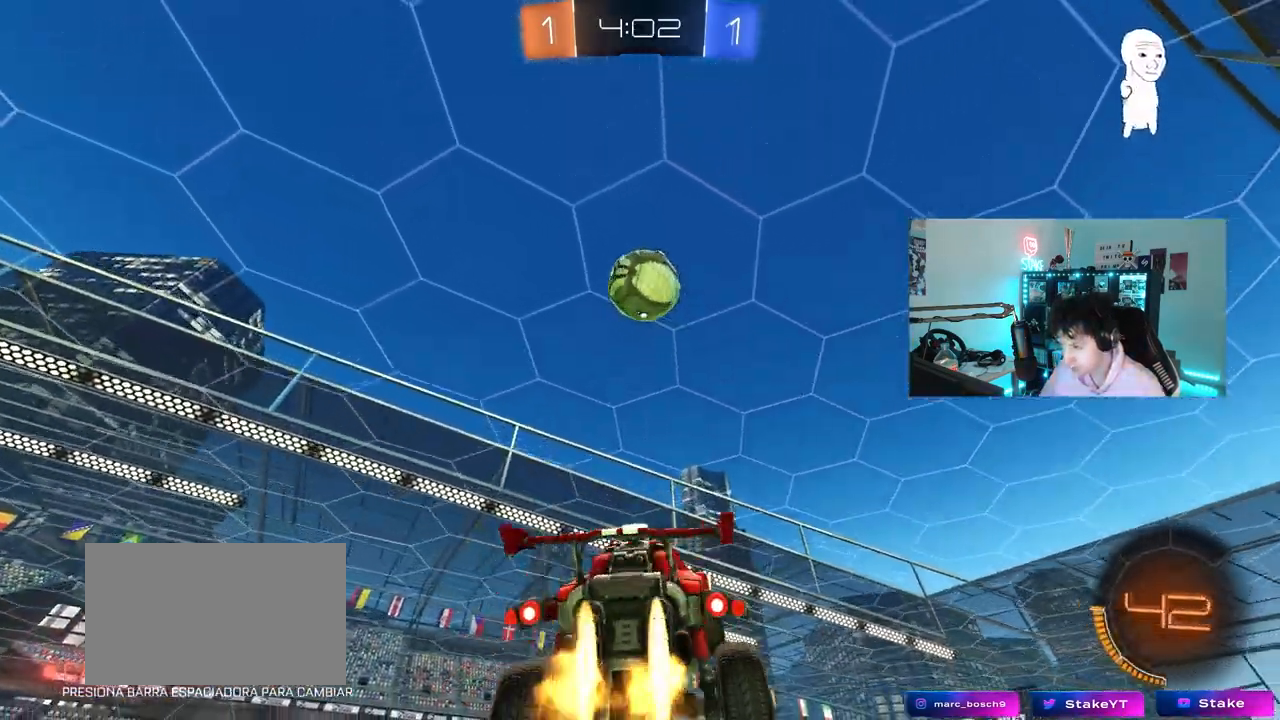
{"keys": ["a"], "mouse": ["left"], "mouse_move": "still", "events": [[33, "d", "down"], [350, "a", "down"], [350, "d", "up"], [350, "shift", "down"], [500, "shift", "up"]]}
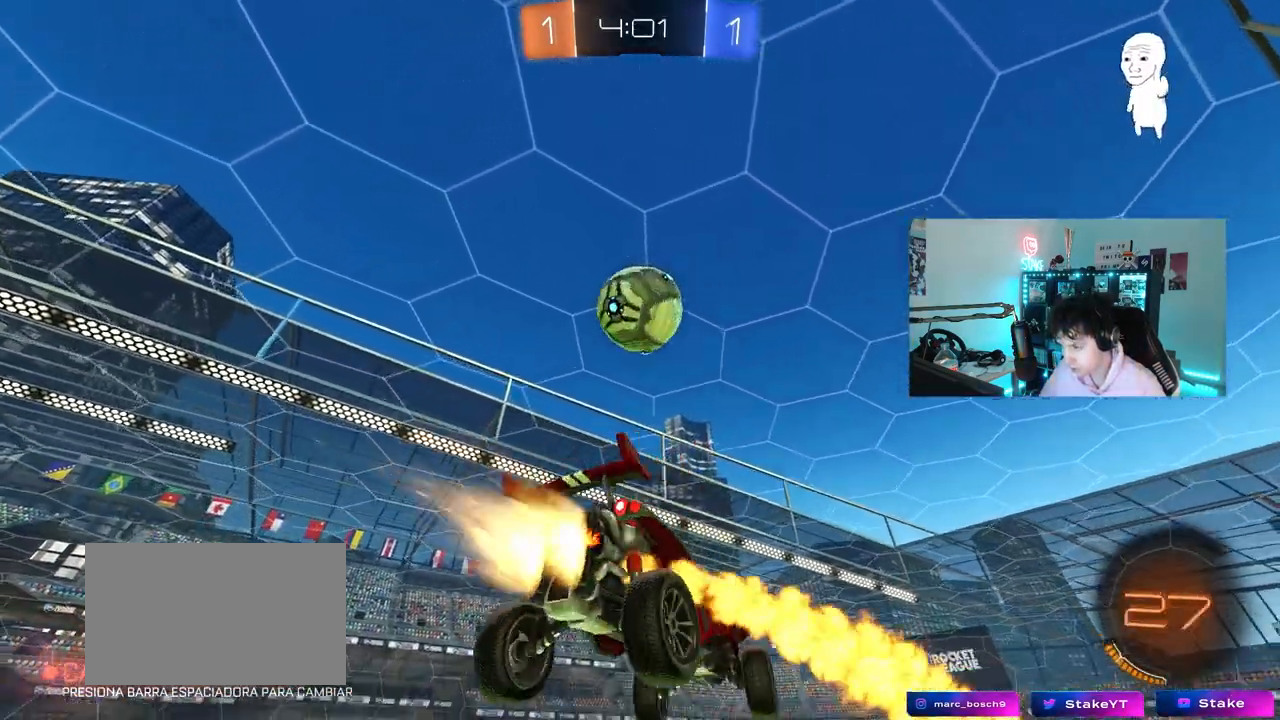
{"keys": ["d", "s"], "mouse": [], "mouse_move": "still", "events": [[50, "a", "up"], [50, "d", "down"], [50, "mouse_left", "up"], [50, "s", "down"], [133, "s", "up"], [183, "d", "up"], [183, "mouse_left", "down"], [317, "d", "down"], [367, "mouse_left", "up"], [417, "s", "down"]]}
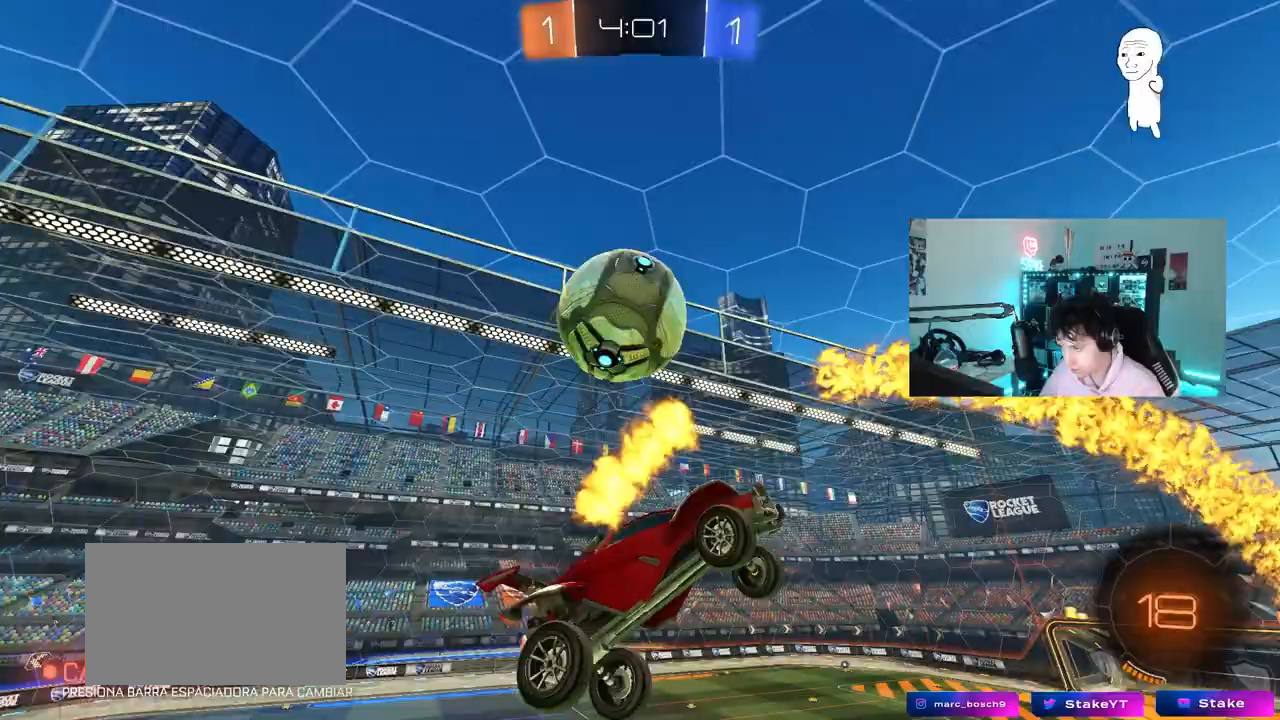
{"keys": ["a"], "mouse": [], "mouse_move": "still", "events": [[100, "s", "up"], [200, "d", "up"], [200, "shift", "down"], [233, "a", "down"], [433, "shift", "up"]]}
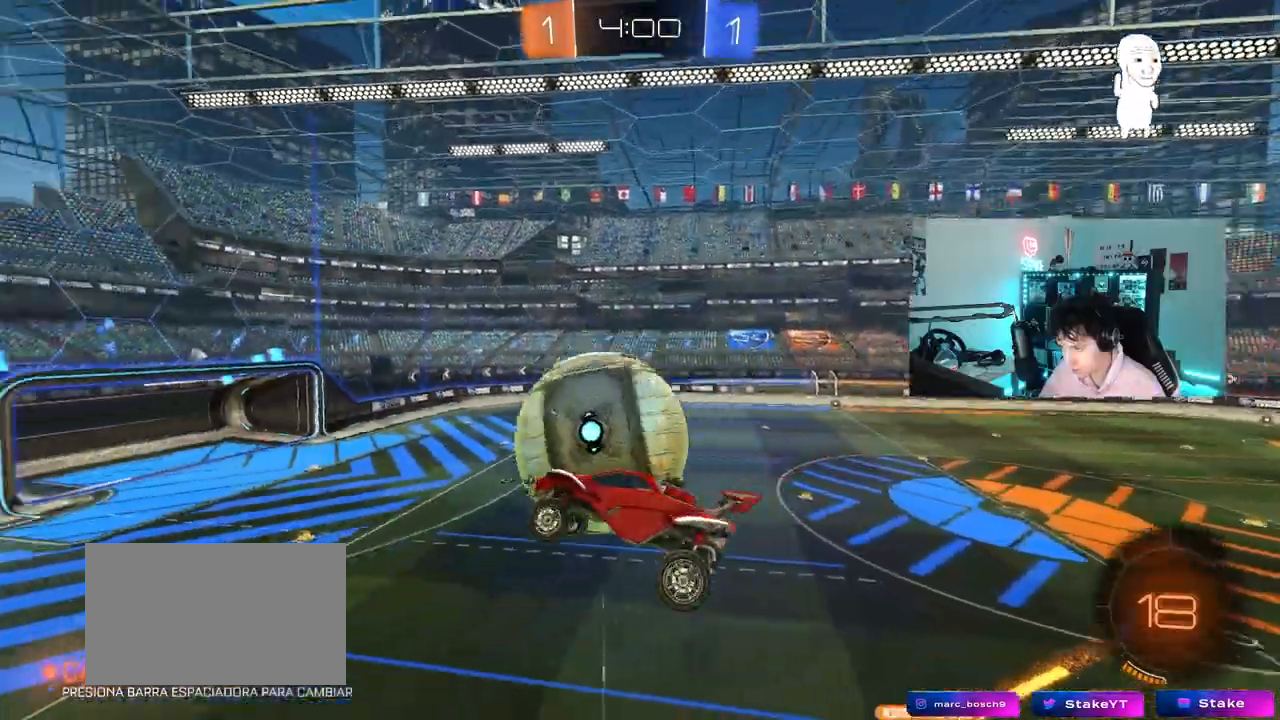
{"keys": ["w"], "mouse": [], "mouse_move": "still", "events": [[117, "s", "down"], [167, "s", "up"], [217, "a", "up"], [350, "a", "down"], [350, "shift", "down"], [350, "w", "down"], [450, "a", "up"], [450, "shift", "up"]]}